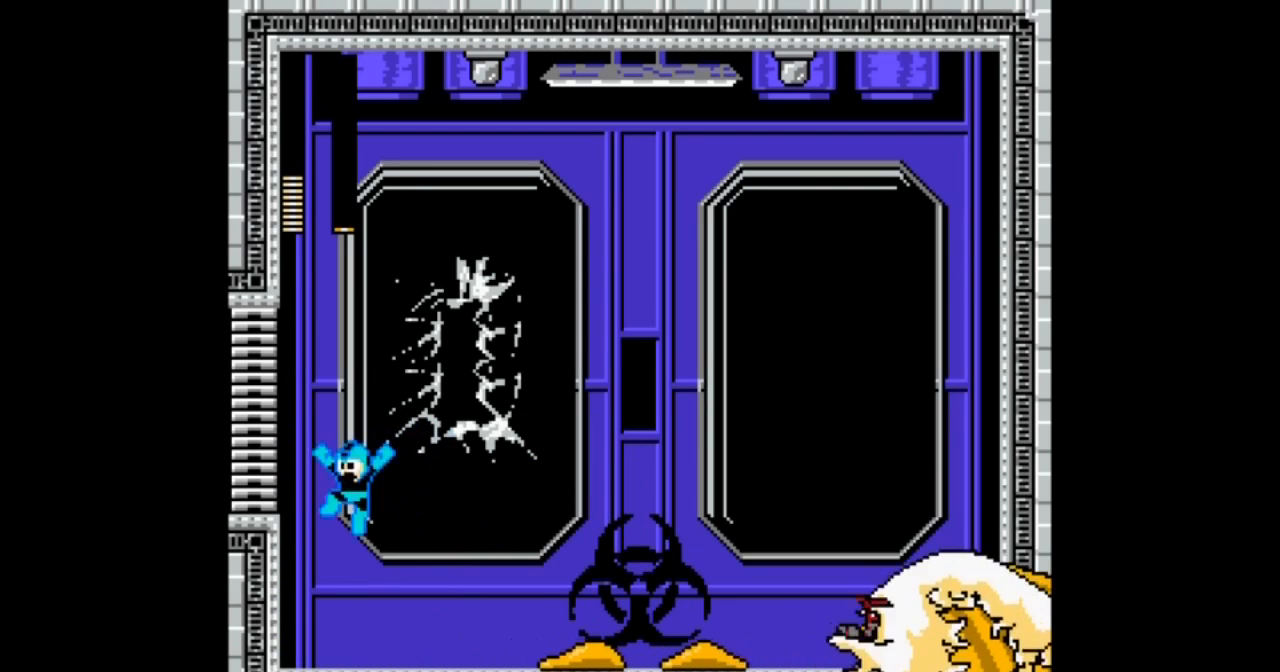
Gameplay with a controller; each line is a JSON object with the inputs held at the frame after it. "events" lists button and stick changes between this image and that frame as [ms after this image, input, new state], when the widget could be followed in between. Not read: L3 R3.
{"buttons": ["A"], "events": [[134, "DPAD_RIGHT", "down"], [200, "DPAD_LEFT", "up"], [267, "DPAD_RIGHT", "up"]]}
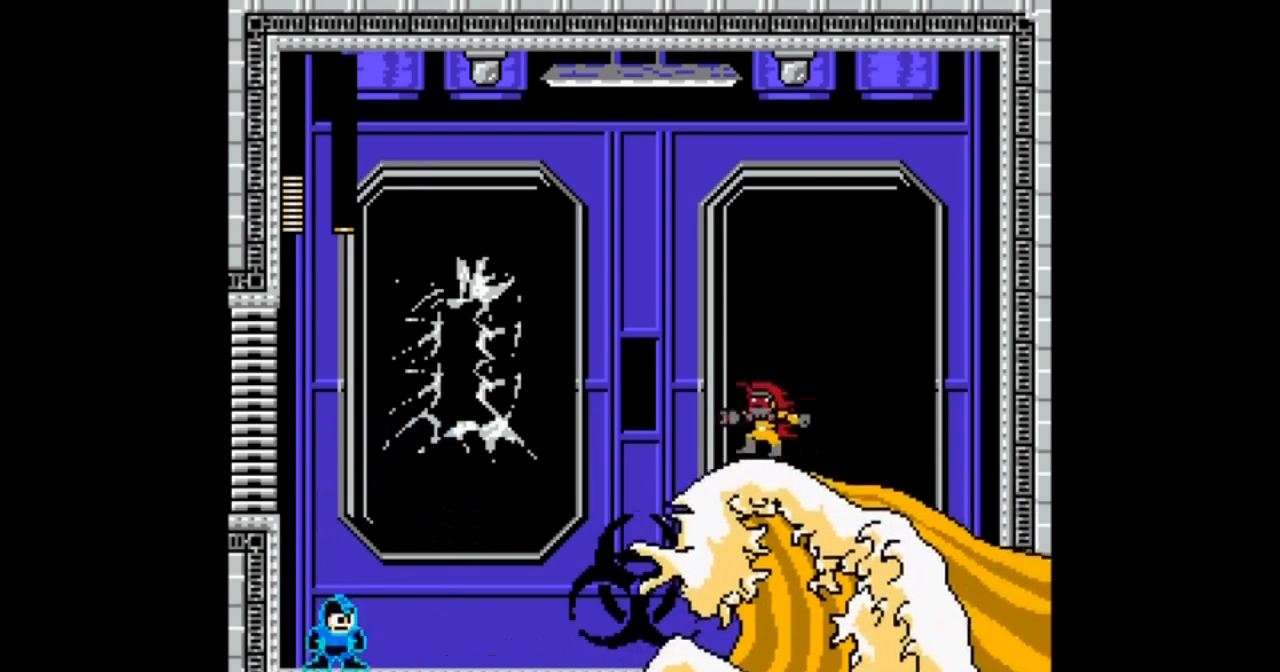
{"buttons": ["A", "DPAD_LEFT"]}
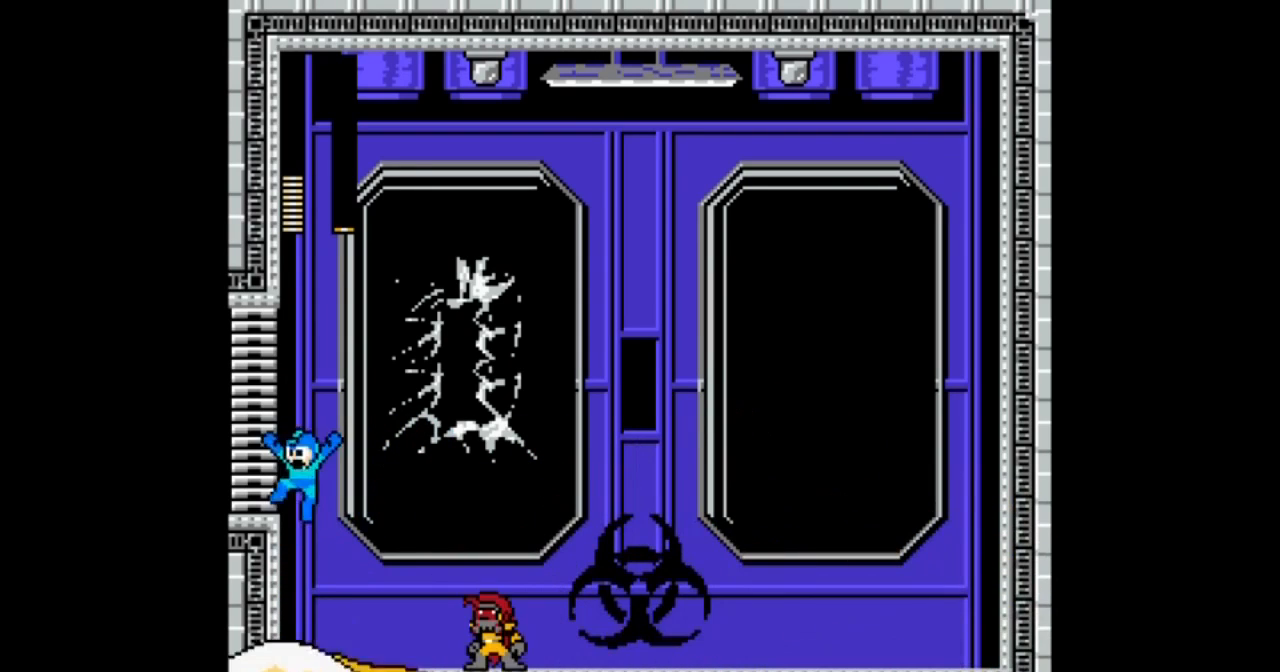
{"buttons": [], "events": [[100, "DPAD_RIGHT", "down"], [167, "DPAD_LEFT", "up"], [267, "A", "up"], [367, "DPAD_RIGHT", "up"]]}
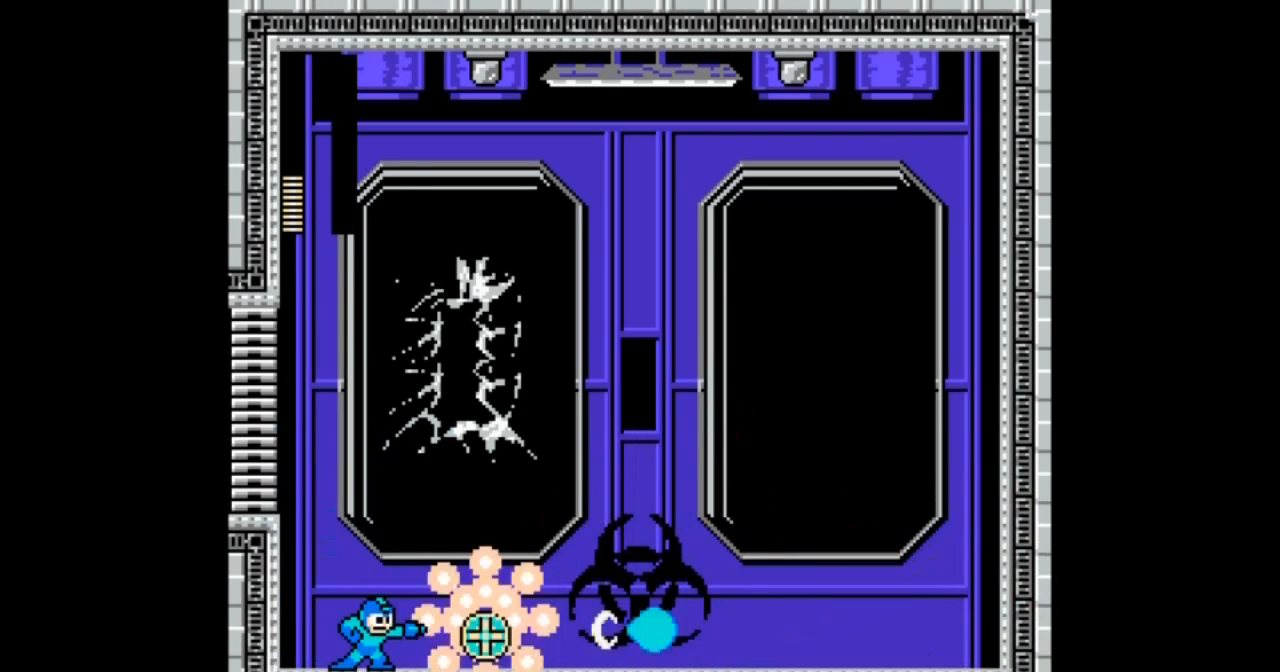
{"buttons": ["B", "DPAD_DOWN", "DPAD_RIGHT"], "events": [[367, "DPAD_RIGHT", "down"], [400, "DPAD_DOWN", "down"], [467, "B", "down"]]}
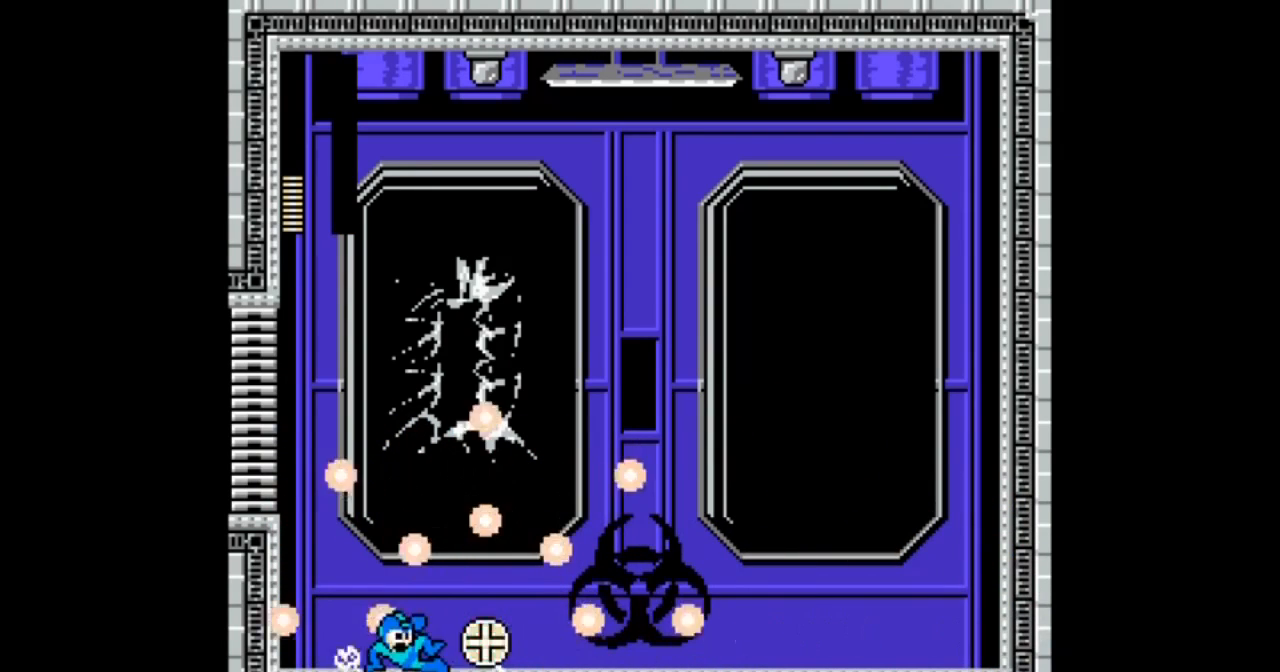
{"buttons": ["DPAD_DOWN", "DPAD_RIGHT"], "events": [[167, "B", "up"]]}
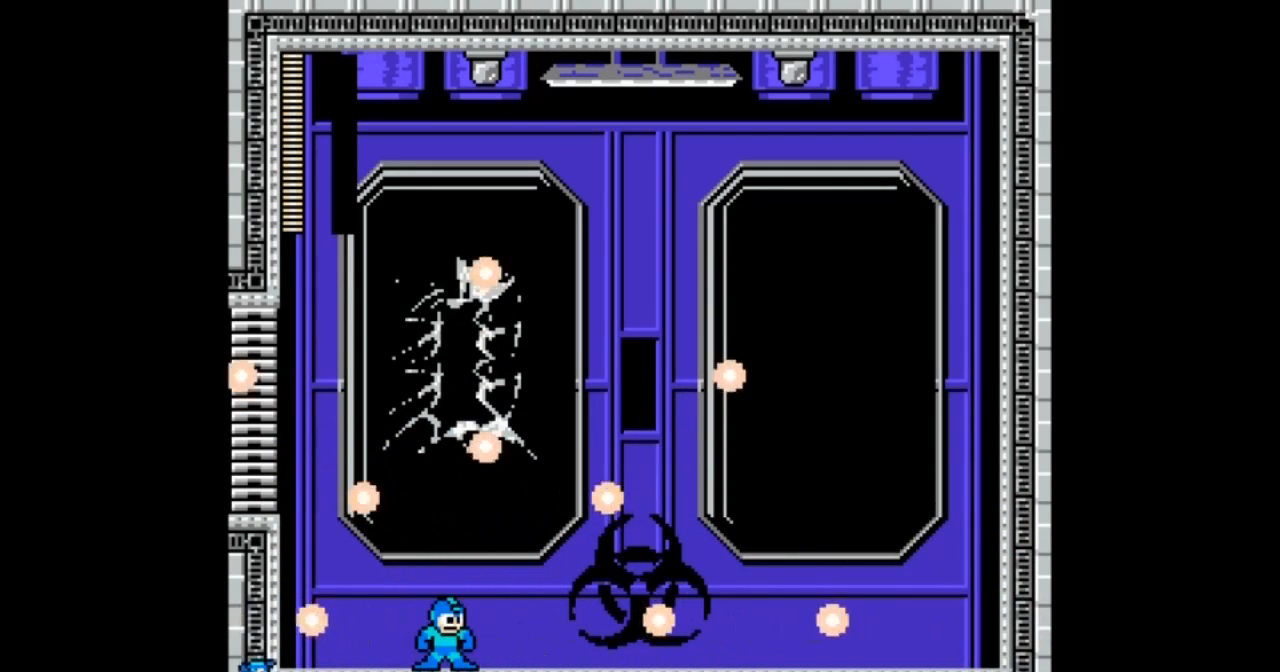
{"buttons": [], "events": [[66, "DPAD_DOWN", "up"], [267, "DPAD_RIGHT", "up"]]}